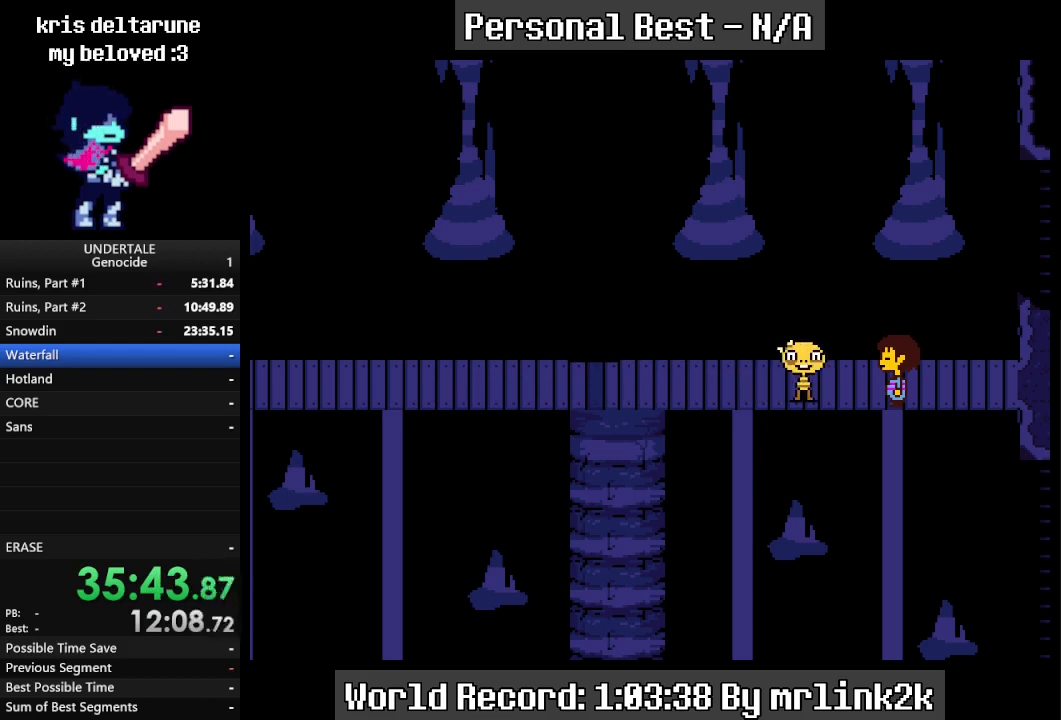
Gameplay with keyboard; each line is a JSON object with the keys held at the frame after it. "events" lists presses ("down") and releases ("up") of "c", "ctrl_l", "ctrl_r", "down", "escape", "f4", "left", "num0", "num1", "num2", "num3", "num4", "return", "right", "shift_l", "shift_r", "up", "x" and "z" between this image and that frame as [ms after this image, input, new state], when the widget could be followed in between. No other keys are recorded. Mouse input is not recorded.
{"keys": ["shift_r"], "events": [[500, "shift_r", "down"]]}
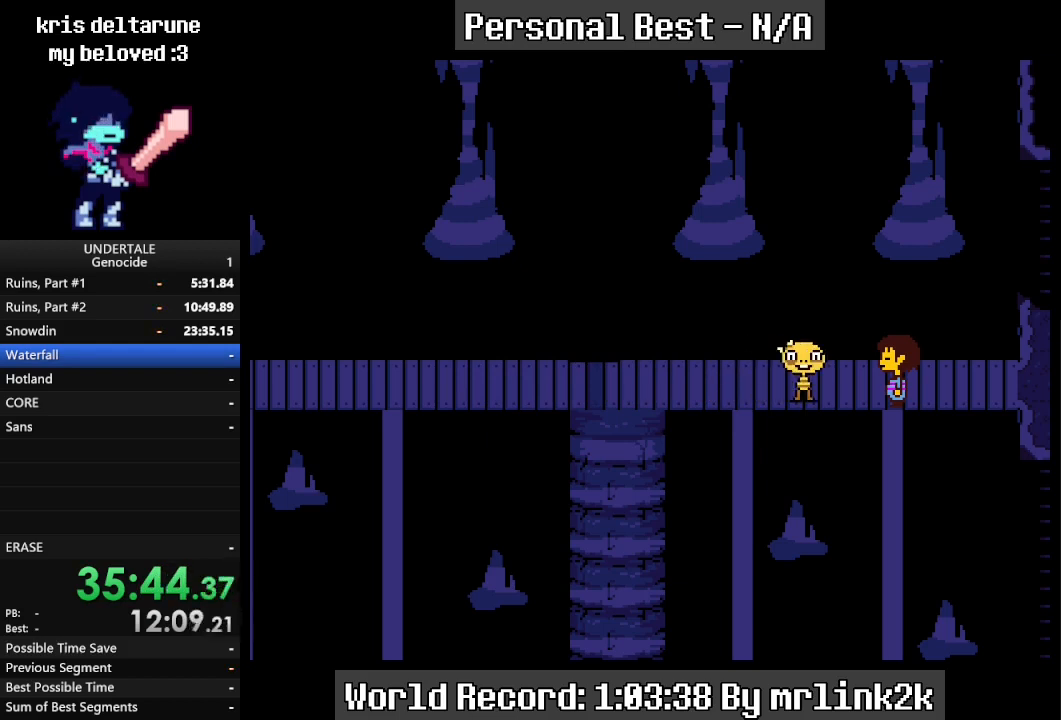
{"keys": [], "events": [[33, "shift_r", "up"], [100, "return", "down"], [133, "return", "up"], [133, "shift_r", "down"], [200, "shift_r", "up"], [233, "return", "down"], [300, "return", "up"], [367, "return", "down"], [433, "return", "up"]]}
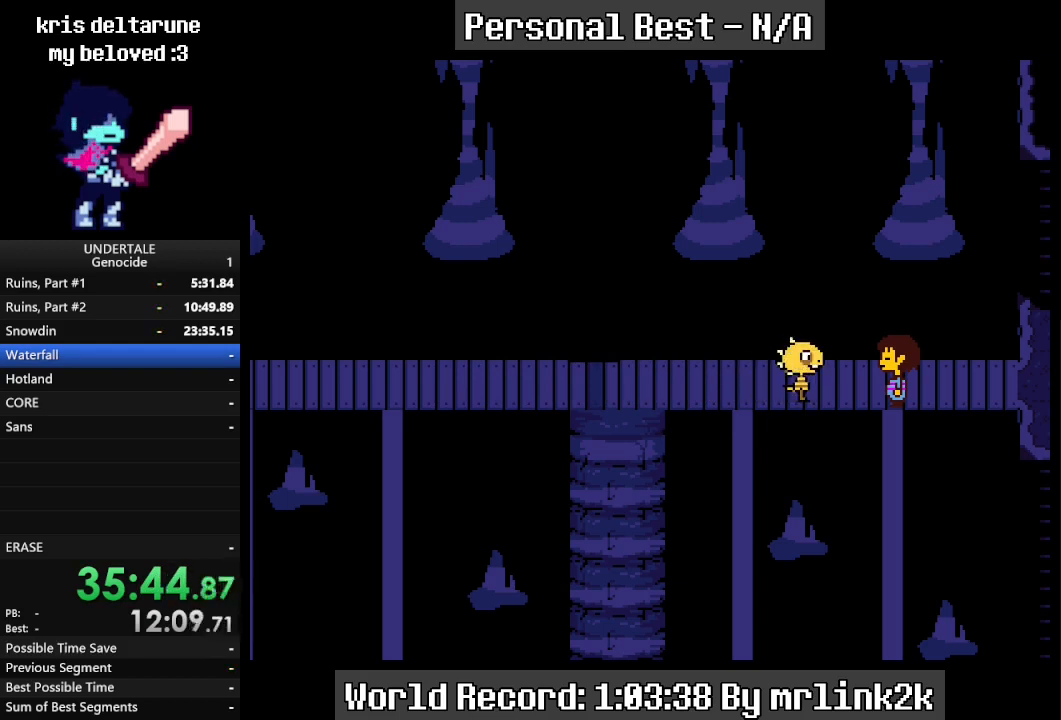
{"keys": ["shift_r"], "events": [[33, "return", "down"], [67, "return", "up"], [67, "shift_r", "down"], [100, "shift_r", "up"], [200, "shift_r", "down"], [267, "return", "down"], [267, "shift_r", "up"], [300, "return", "up"], [333, "shift_r", "down"], [400, "return", "down"], [400, "shift_r", "up"], [433, "return", "up"], [500, "shift_r", "down"]]}
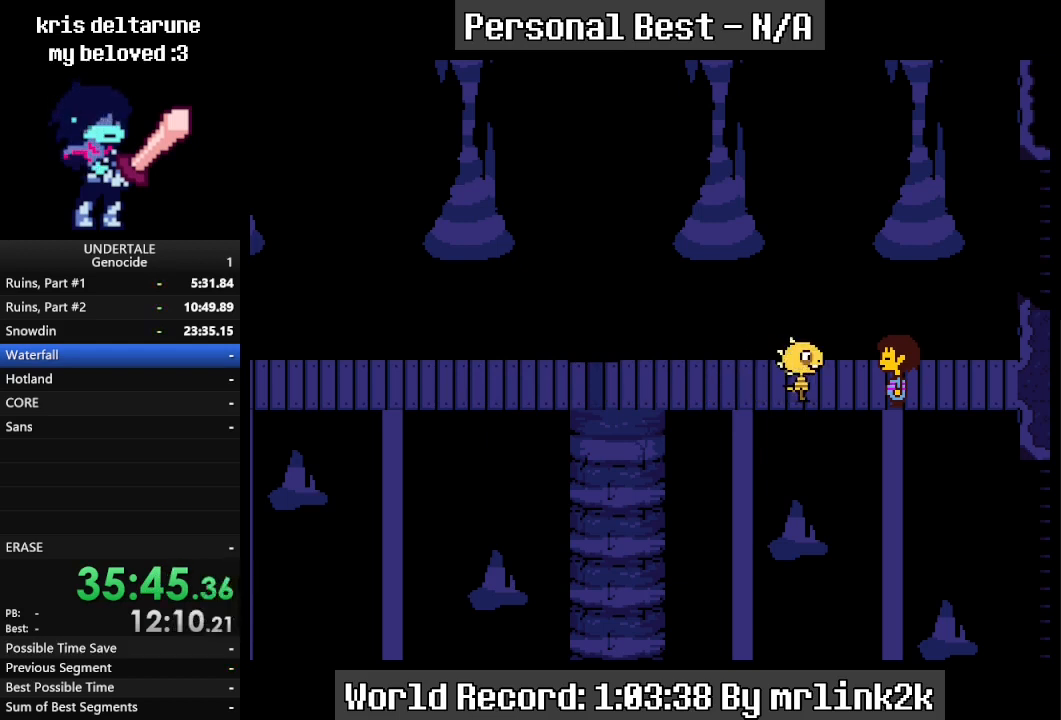
{"keys": [], "events": [[33, "shift_r", "up"], [100, "return", "down"], [133, "return", "up"], [167, "shift_r", "down"], [233, "return", "down"], [233, "shift_r", "up"], [267, "return", "up"], [333, "shift_r", "down"], [367, "shift_r", "up"], [433, "return", "down"], [467, "return", "up"], [467, "shift_r", "down"], [500, "shift_r", "up"]]}
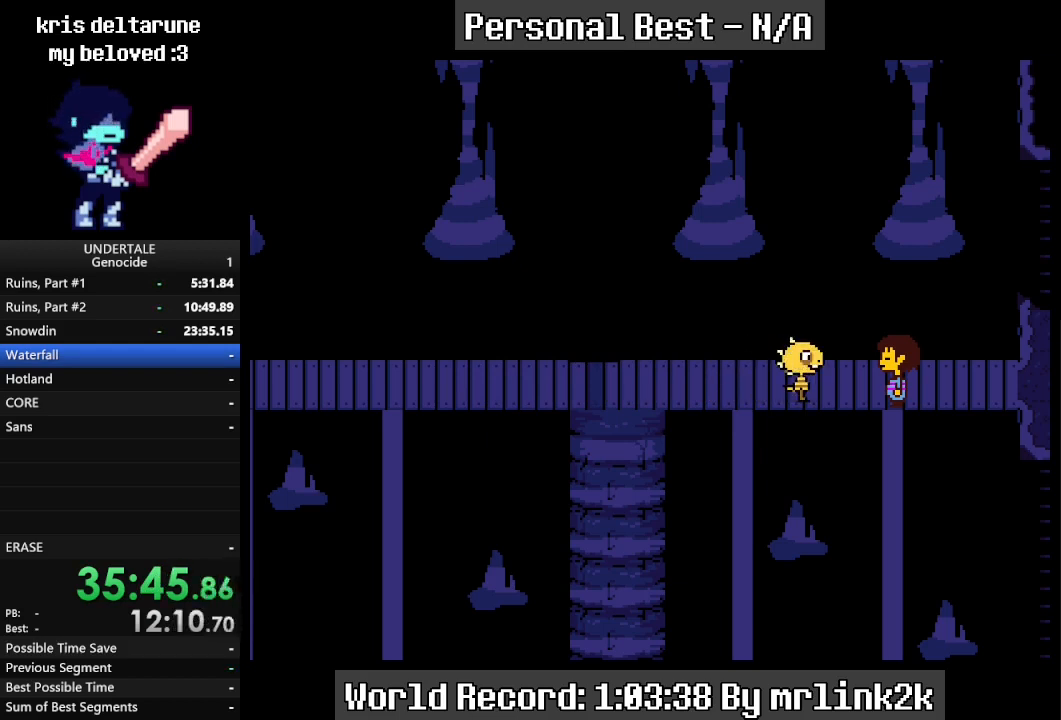
{"keys": [], "events": [[33, "return", "down"], [100, "return", "up"], [133, "shift_r", "down"], [200, "return", "down"], [200, "shift_r", "up"], [233, "return", "up"], [300, "shift_r", "down"], [333, "shift_r", "up"], [367, "return", "down"], [433, "return", "up"], [433, "shift_r", "down"], [467, "shift_r", "up"]]}
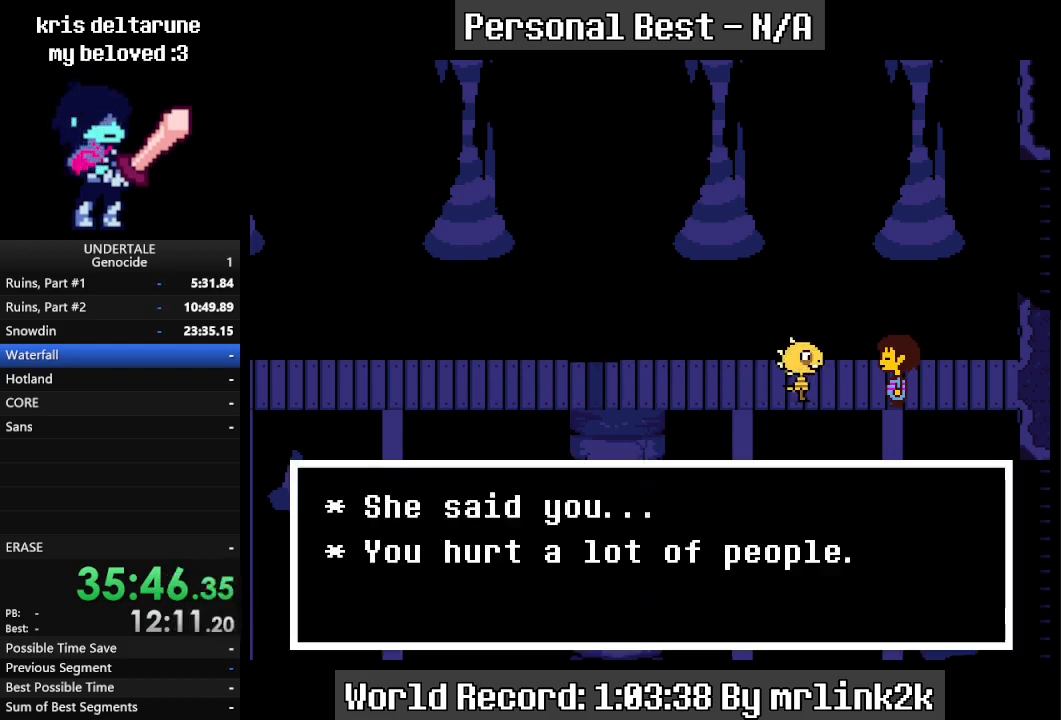
{"keys": ["return"], "events": [[33, "return", "down"], [67, "return", "up"], [100, "shift_r", "down"], [167, "return", "down"], [167, "shift_r", "up"], [267, "return", "up"], [267, "shift_r", "down"], [300, "shift_r", "up"], [333, "return", "down"], [400, "return", "up"], [433, "shift_r", "down"], [500, "return", "down"], [500, "shift_r", "up"]]}
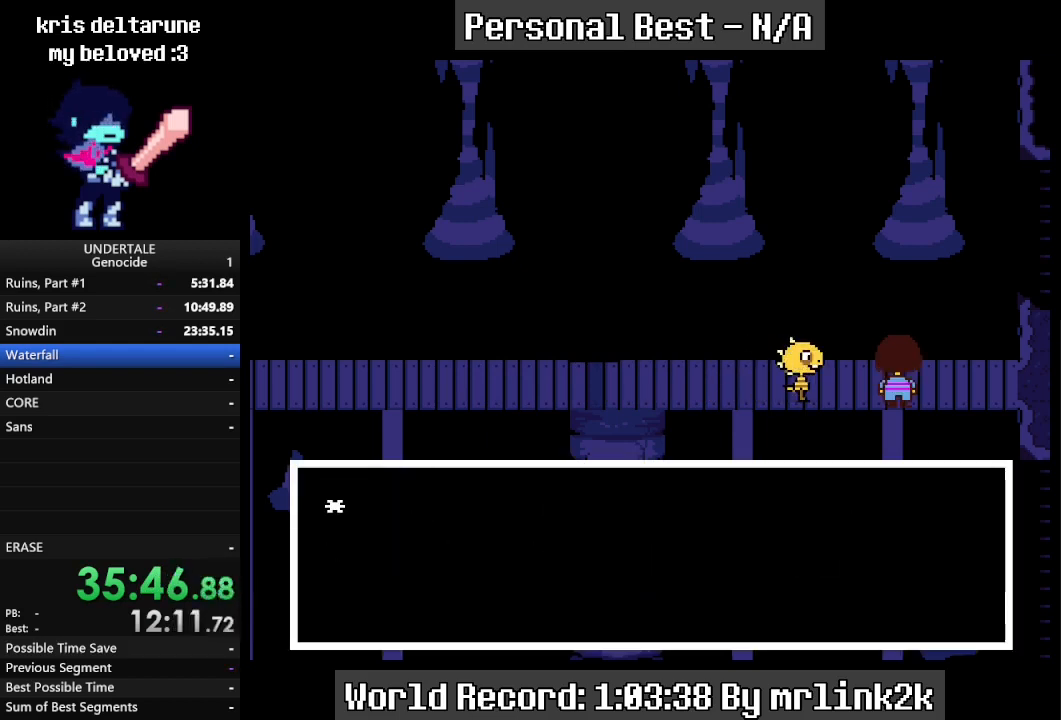
{"keys": ["return"], "events": [[33, "return", "up"], [100, "shift_r", "down"], [133, "shift_r", "up"], [167, "return", "down"], [233, "return", "up"], [233, "shift_r", "down"], [267, "shift_r", "up"], [333, "return", "down"], [367, "return", "up"], [400, "shift_r", "down"], [467, "shift_r", "up"], [500, "return", "down"]]}
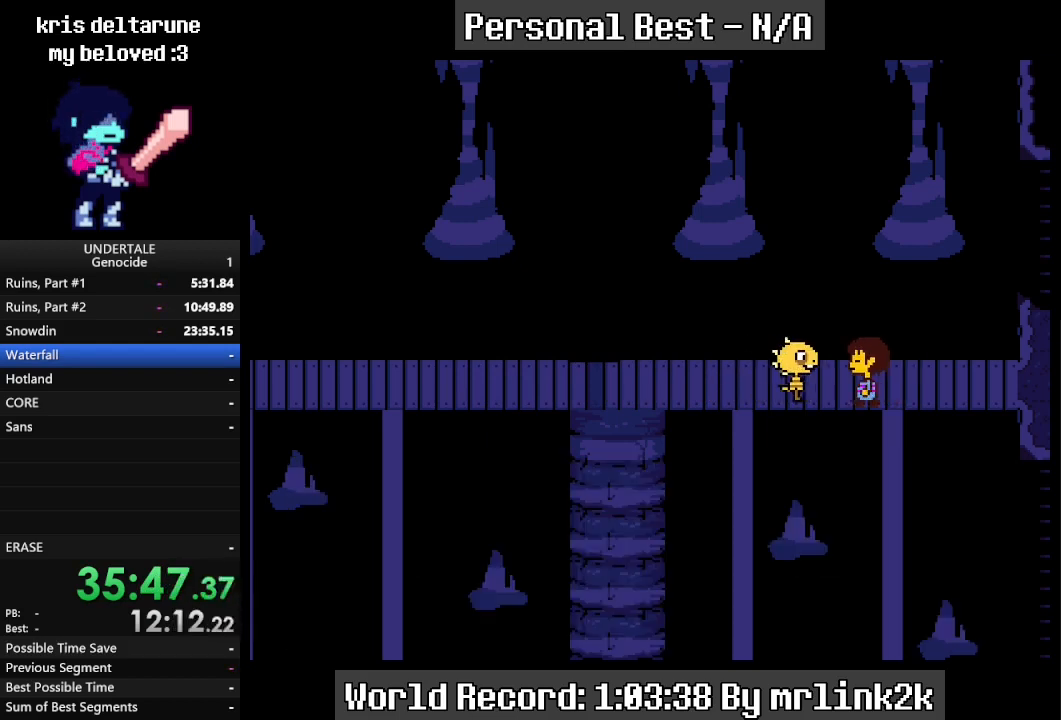
{"keys": [], "events": [[67, "return", "up"], [100, "shift_r", "down"], [133, "shift_r", "up"], [200, "return", "down"], [233, "return", "up"], [300, "shift_r", "down"], [333, "shift_r", "up"]]}
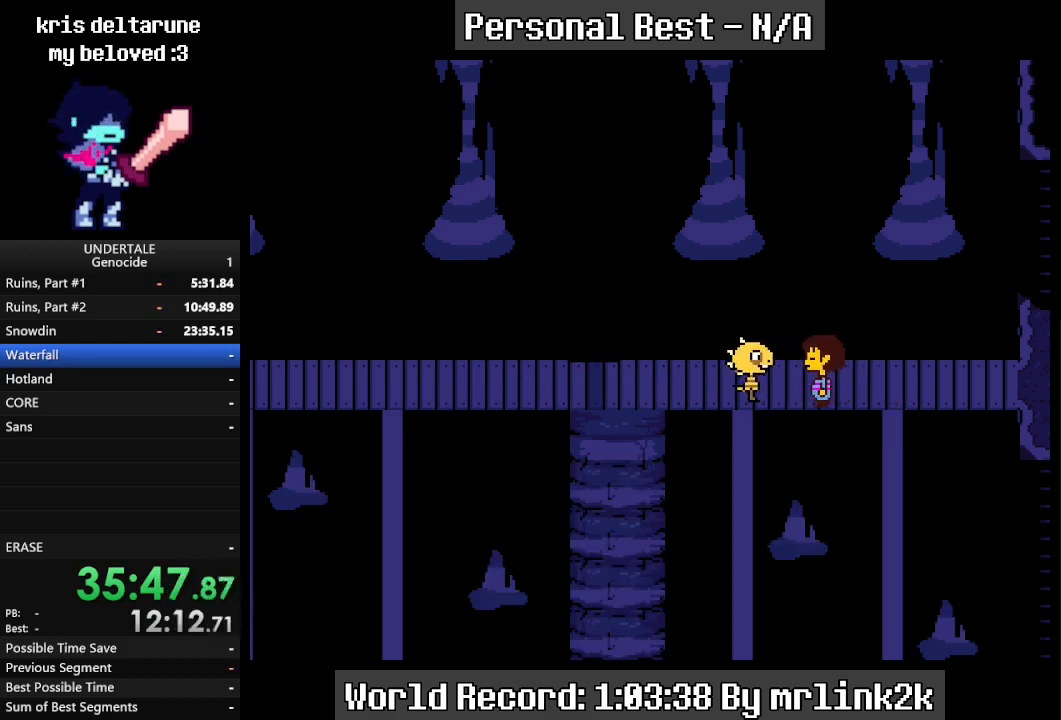
{"keys": [], "events": [[100, "return", "down"], [167, "return", "up"], [300, "return", "down"], [333, "return", "up"], [433, "return", "down"], [500, "return", "up"]]}
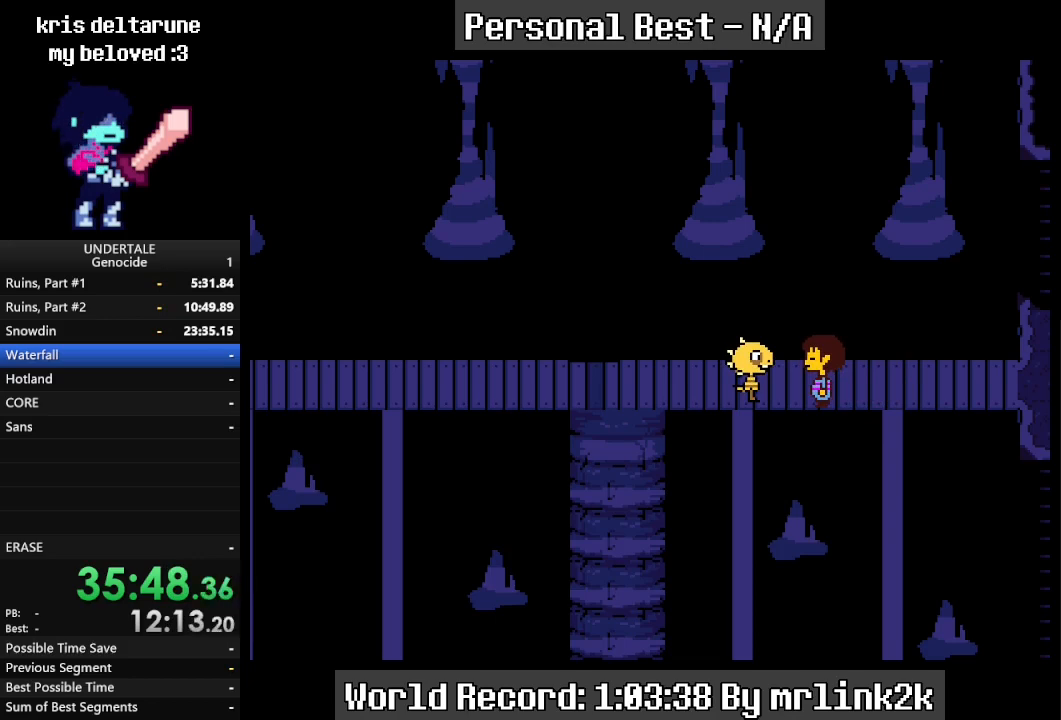
{"keys": ["return"], "events": [[33, "shift_r", "down"], [100, "shift_r", "up"], [133, "return", "down"], [200, "return", "up"], [233, "shift_r", "down"], [267, "return", "down"], [267, "shift_r", "up"], [367, "return", "up"], [467, "return", "down"]]}
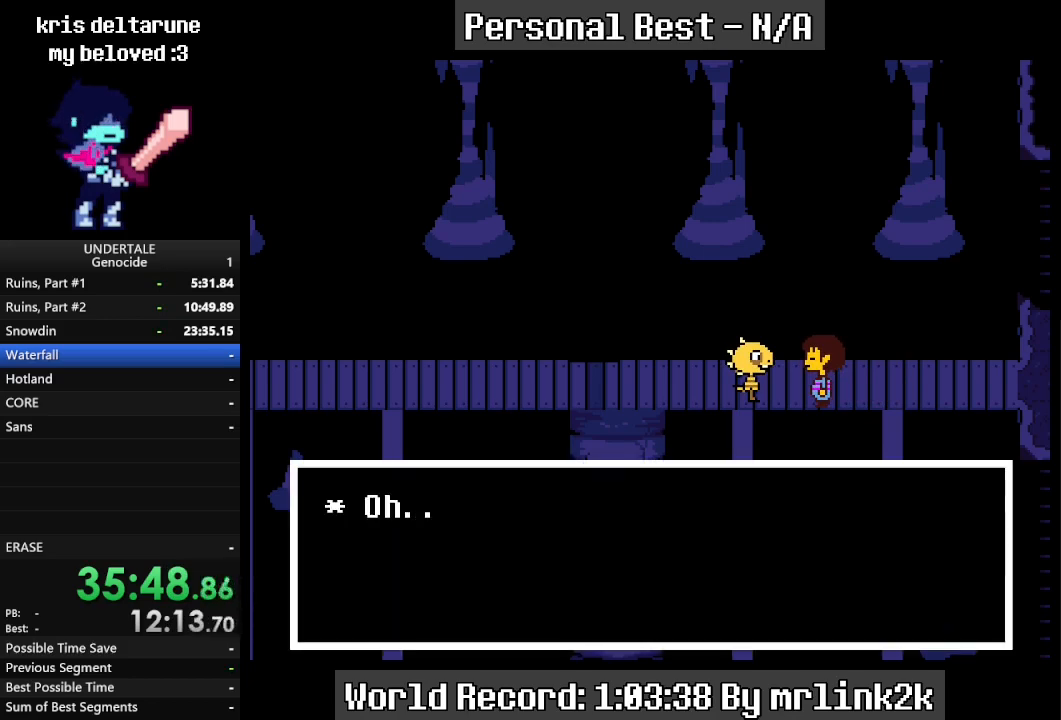
{"keys": ["return"], "events": [[67, "return", "up"], [67, "shift_r", "down"], [100, "shift_r", "up"], [167, "return", "down"], [200, "return", "up"], [233, "shift_r", "down"], [300, "return", "down"], [300, "shift_r", "up"], [367, "return", "up"], [433, "shift_r", "down"], [467, "return", "down"], [467, "shift_r", "up"]]}
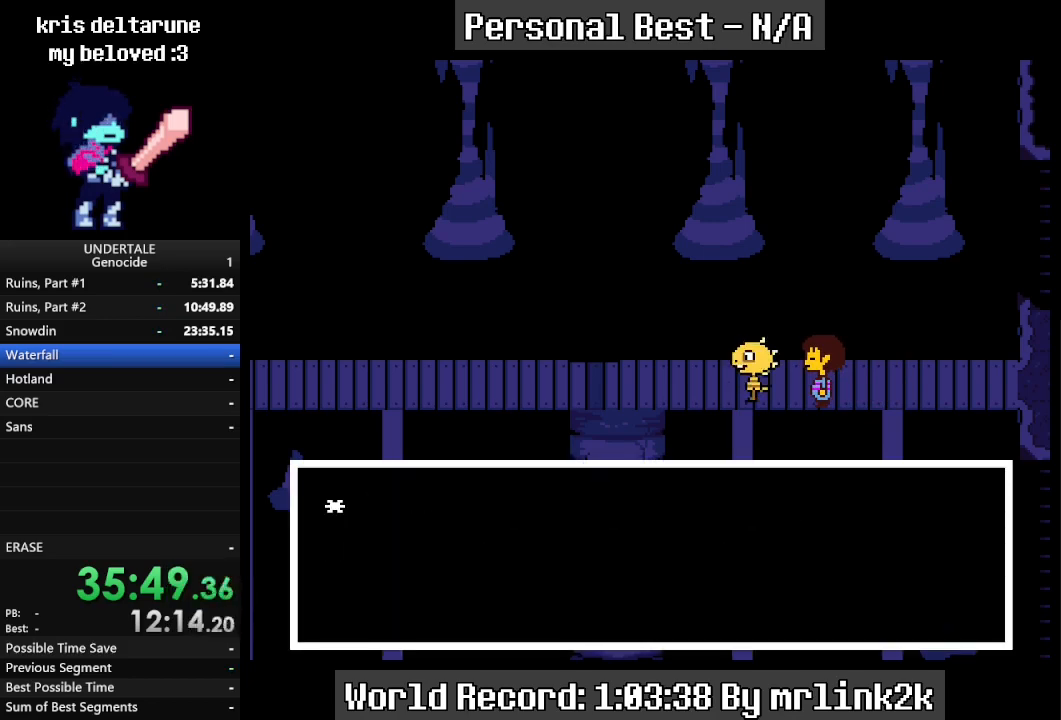
{"keys": ["return"], "events": [[67, "return", "up"], [133, "shift_r", "down"], [167, "return", "down"], [167, "shift_r", "up"], [267, "return", "up"], [267, "shift_r", "down"], [300, "shift_r", "up"], [333, "return", "down"], [400, "return", "up"], [433, "shift_r", "down"], [500, "return", "down"], [500, "shift_r", "up"]]}
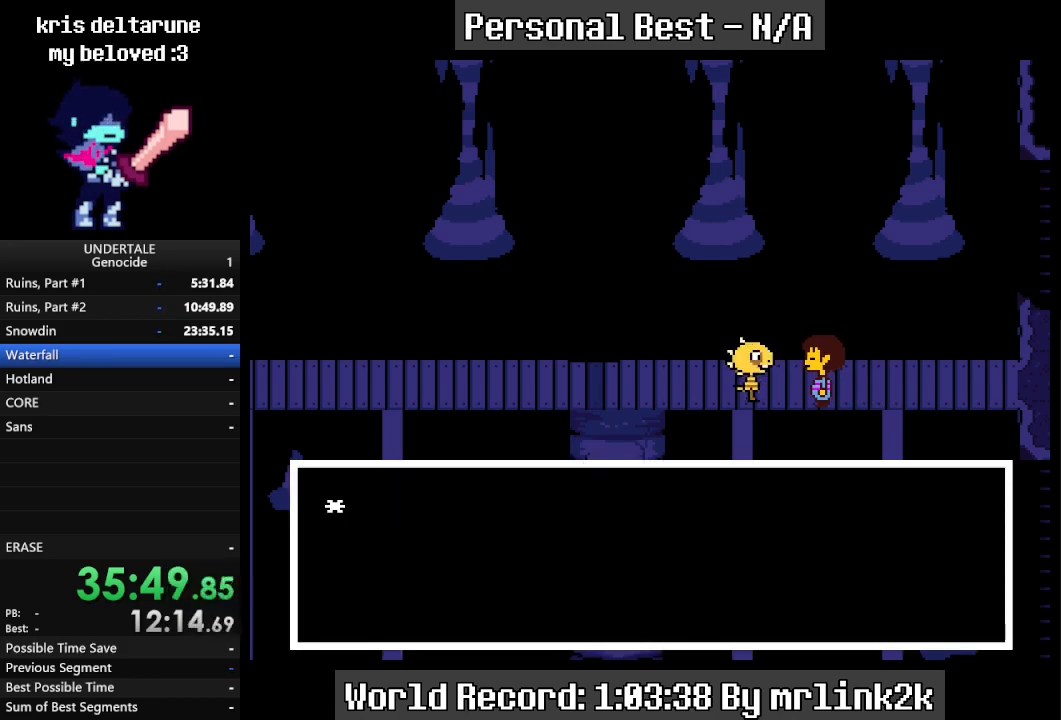
{"keys": ["return"], "events": [[67, "return", "up"], [67, "shift_r", "down"], [133, "shift_r", "up"], [167, "return", "down"], [233, "return", "up"], [267, "shift_r", "down"], [300, "return", "down"], [300, "shift_r", "up"], [400, "return", "up"], [500, "return", "down"]]}
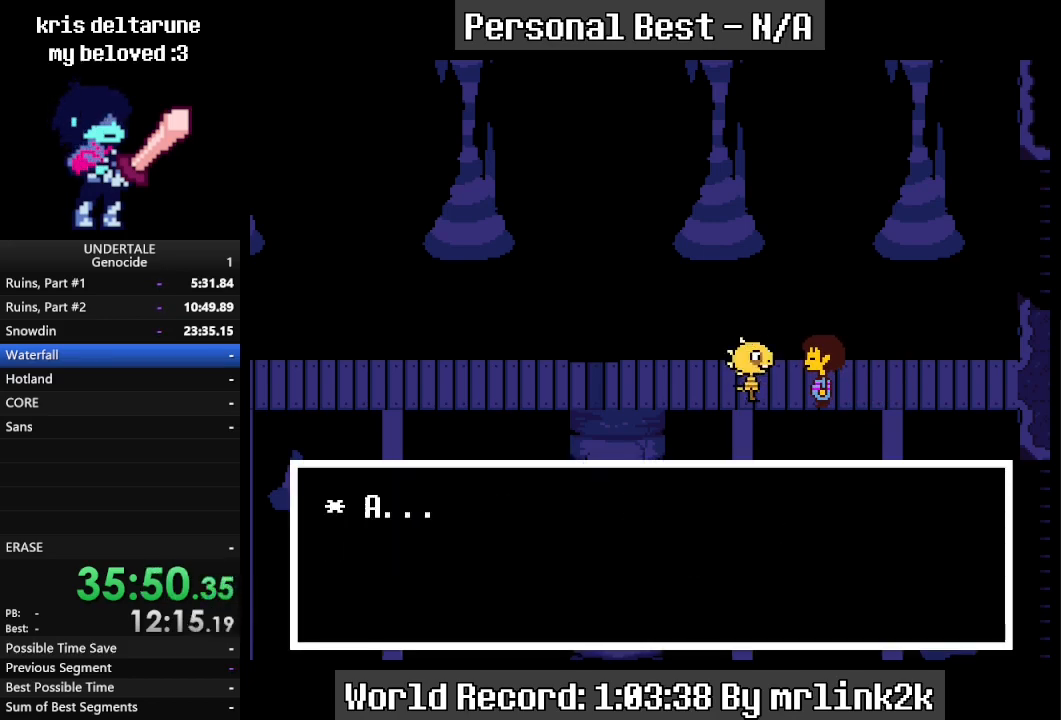
{"keys": ["shift_r"], "events": [[67, "return", "up"], [100, "shift_r", "down"], [167, "shift_r", "up"], [200, "return", "down"], [233, "return", "up"], [300, "shift_r", "down"], [367, "return", "down"], [367, "shift_r", "up"], [467, "return", "up"], [467, "shift_r", "down"]]}
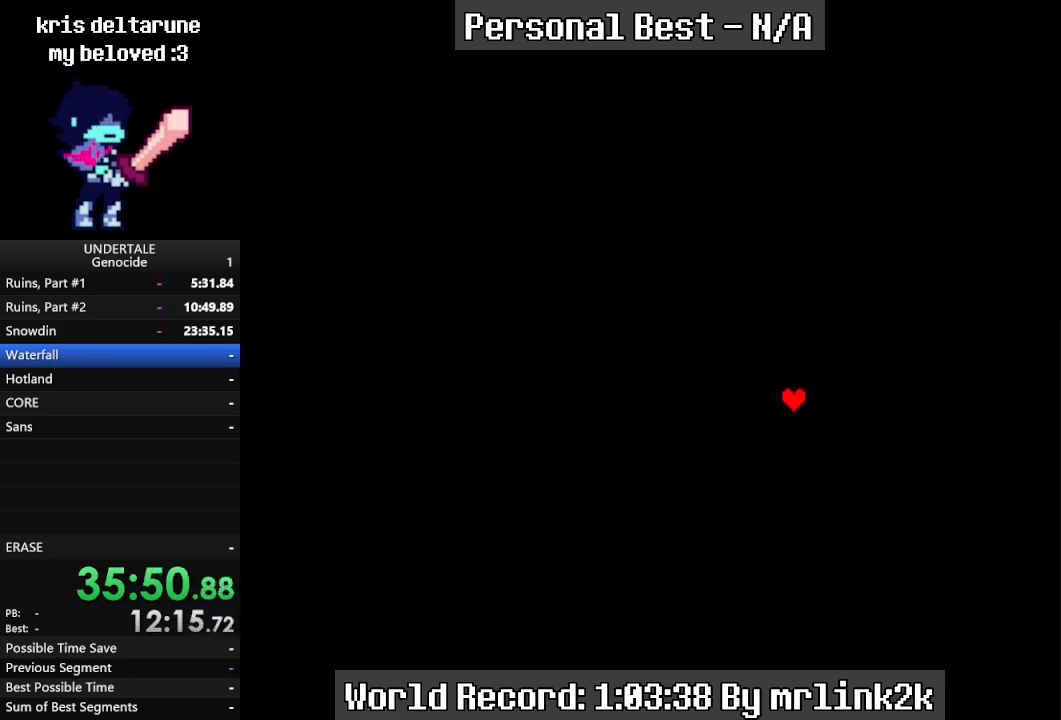
{"keys": [], "events": [[67, "shift_r", "up"]]}
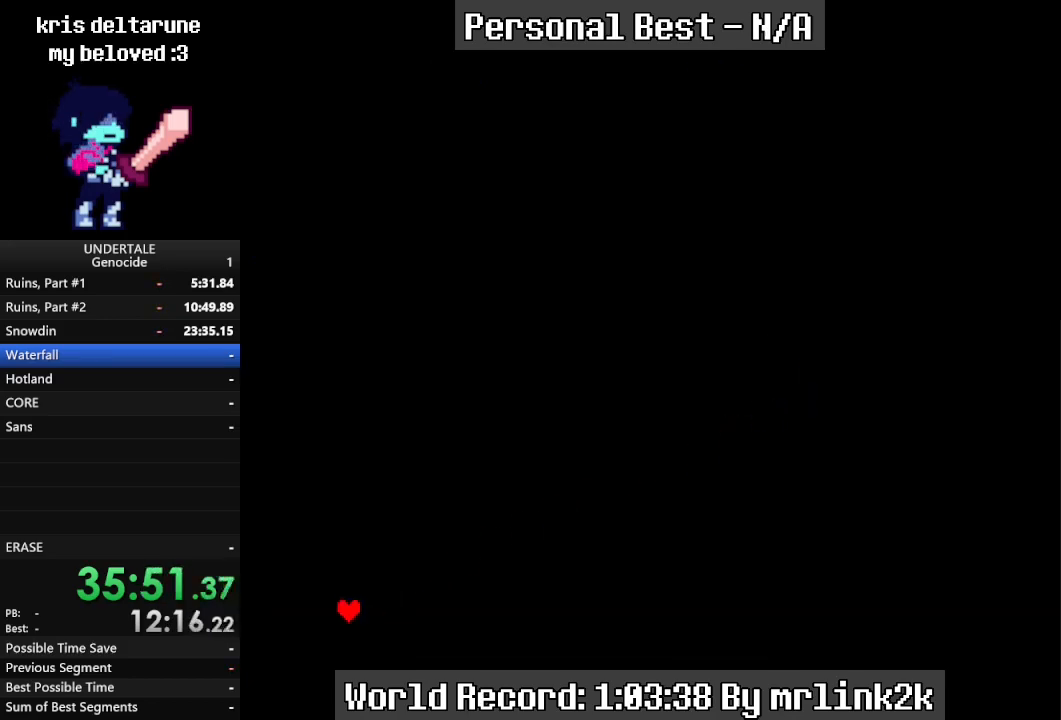
{"keys": [], "events": [[33, "return", "down"], [100, "return", "up"], [133, "return", "down"], [167, "return", "up"], [233, "return", "down"], [267, "return", "up"], [333, "return", "down"], [500, "return", "up"]]}
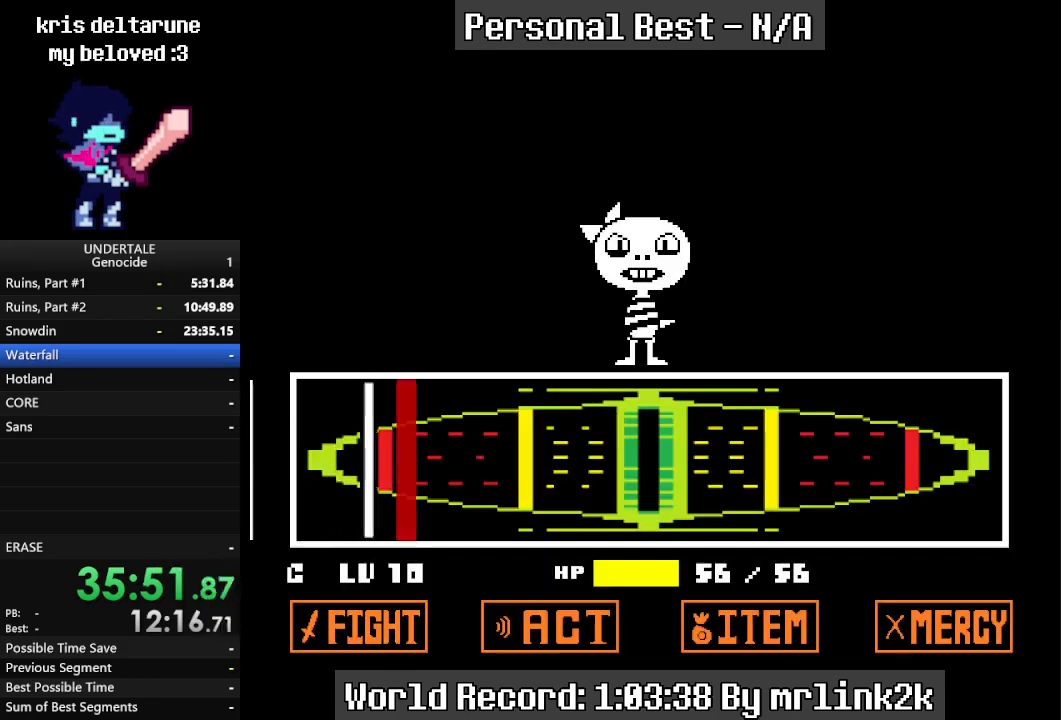
{"keys": [], "events": [[33, "return", "down"], [100, "return", "up"], [133, "return", "down"], [200, "return", "up"], [233, "return", "down"], [300, "return", "up"], [333, "return", "down"], [367, "return", "up"], [433, "return", "down"], [467, "return", "up"]]}
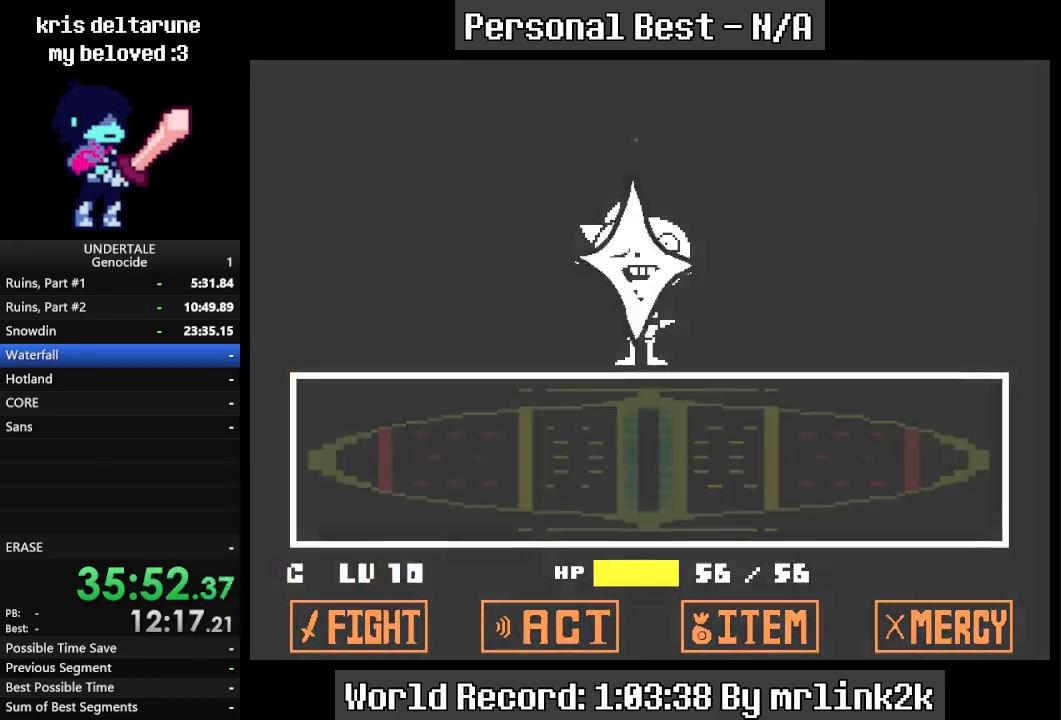
{"keys": [], "events": []}
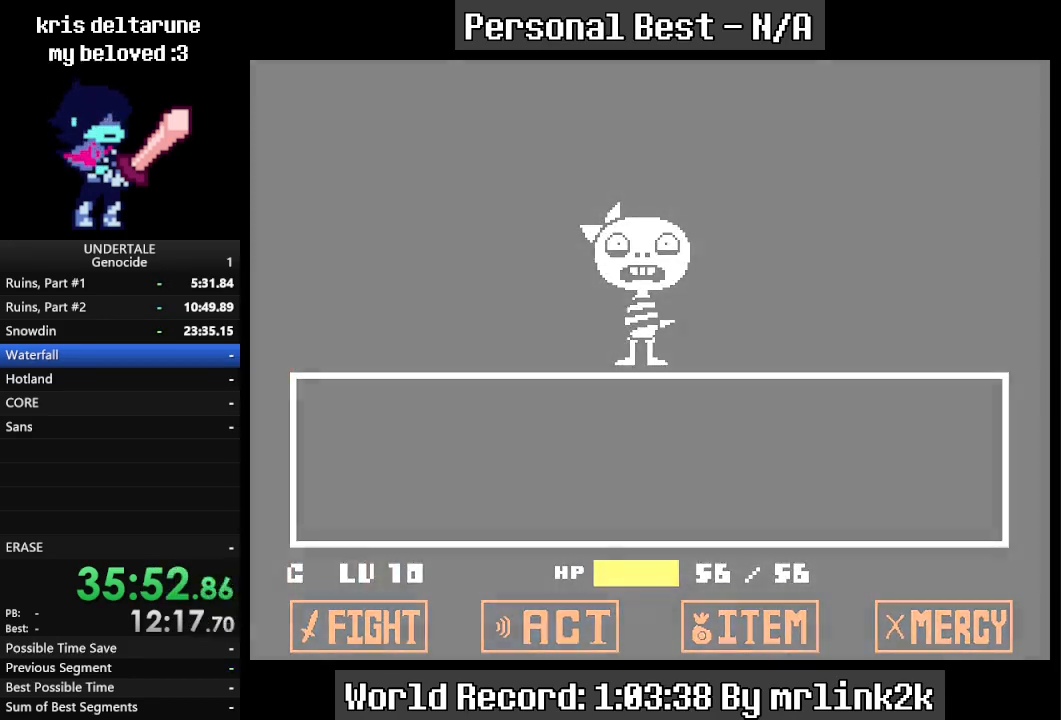
{"keys": [], "events": []}
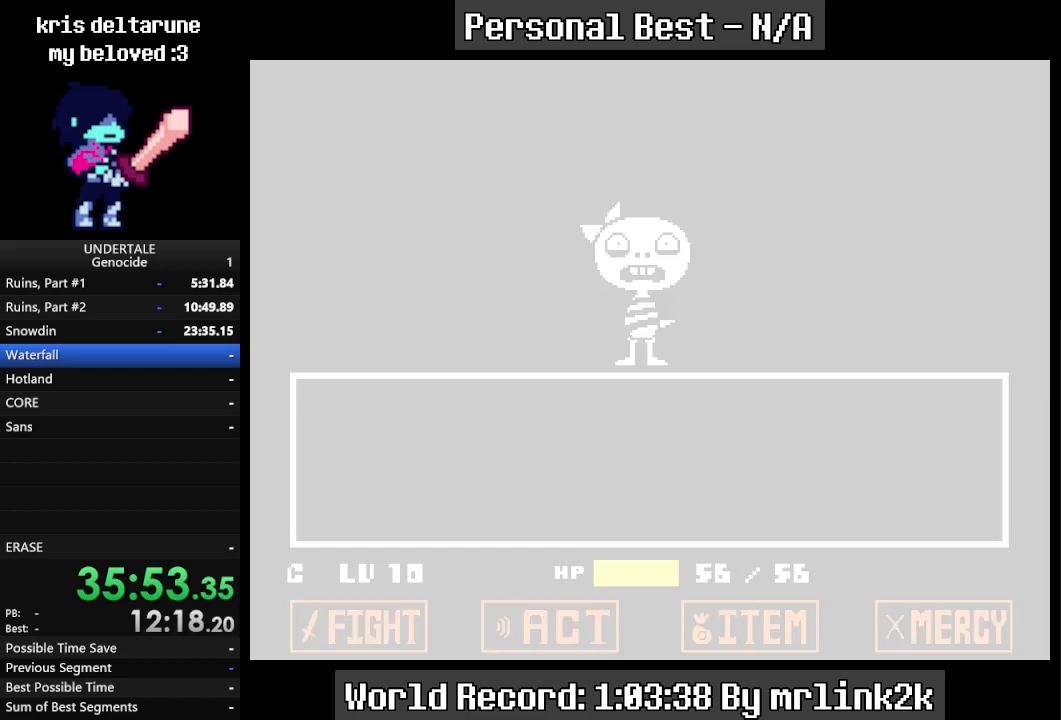
{"keys": [], "events": []}
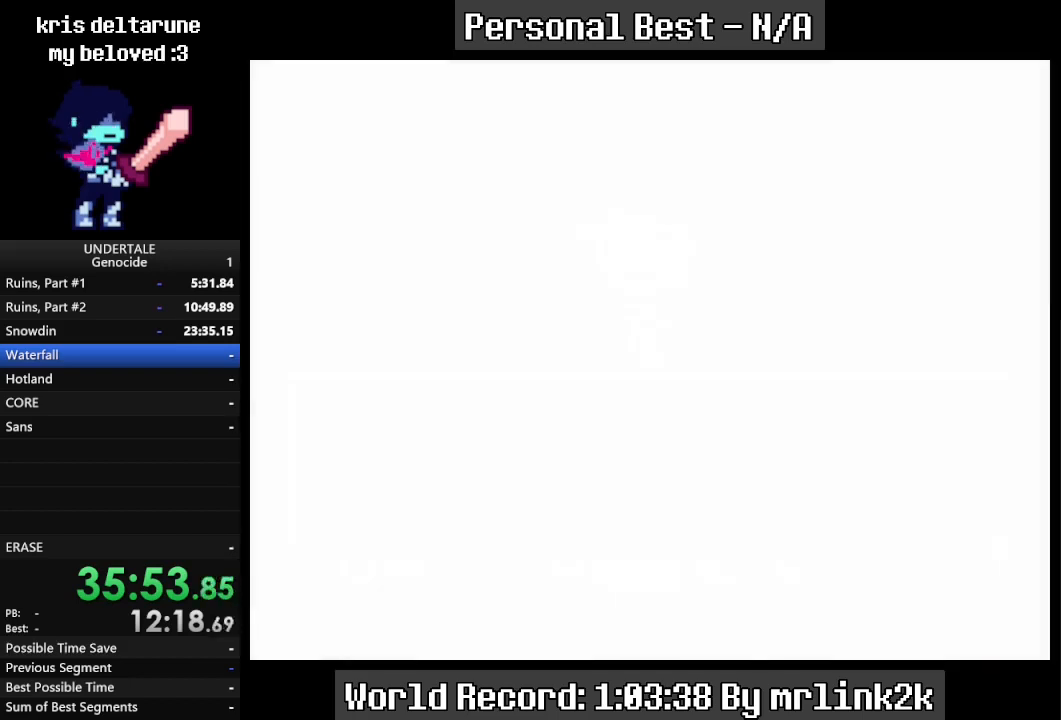
{"keys": [], "events": []}